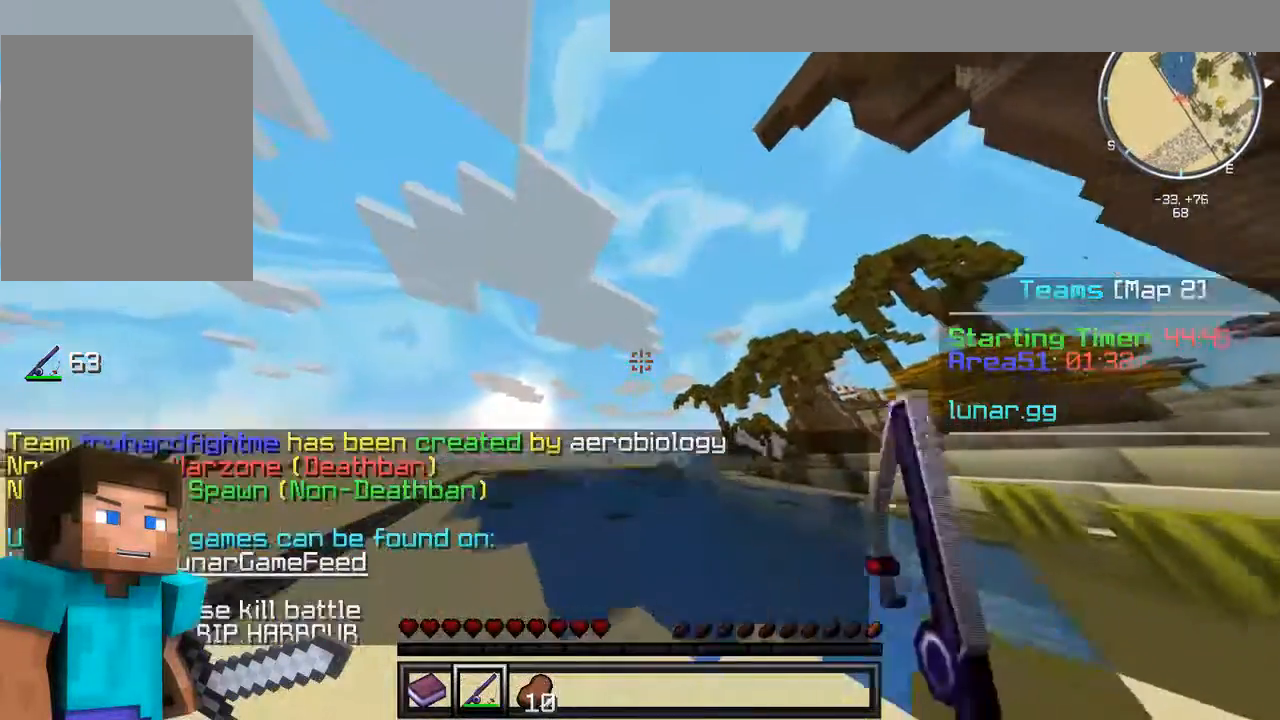
Gameplay with keyboard and mouse; each line is a JSON object with the keys and mouse buttons held at the frame after it. "events" lists presses ("down") and releases ("up") of "a", "d", "s", "w", "mouse_left" and "mouse_right" between this image and that frame as [ms after this image, input, new state], when the widget could be followed in between. "mouse_left", "mouse_right" = the "left", "right" buttons of the "mouse" list. No other keys are recorded. Fast repeated clicks can show as one long hold. Mouse movement is not recorded.
{"keys": ["d", "s"], "mouse": [], "events": [[83, "mouse_right", "up"], [125, "mouse_right", "down"], [167, "d", "down"], [250, "w", "up"], [396, "s", "down"], [458, "mouse_right", "up"]]}
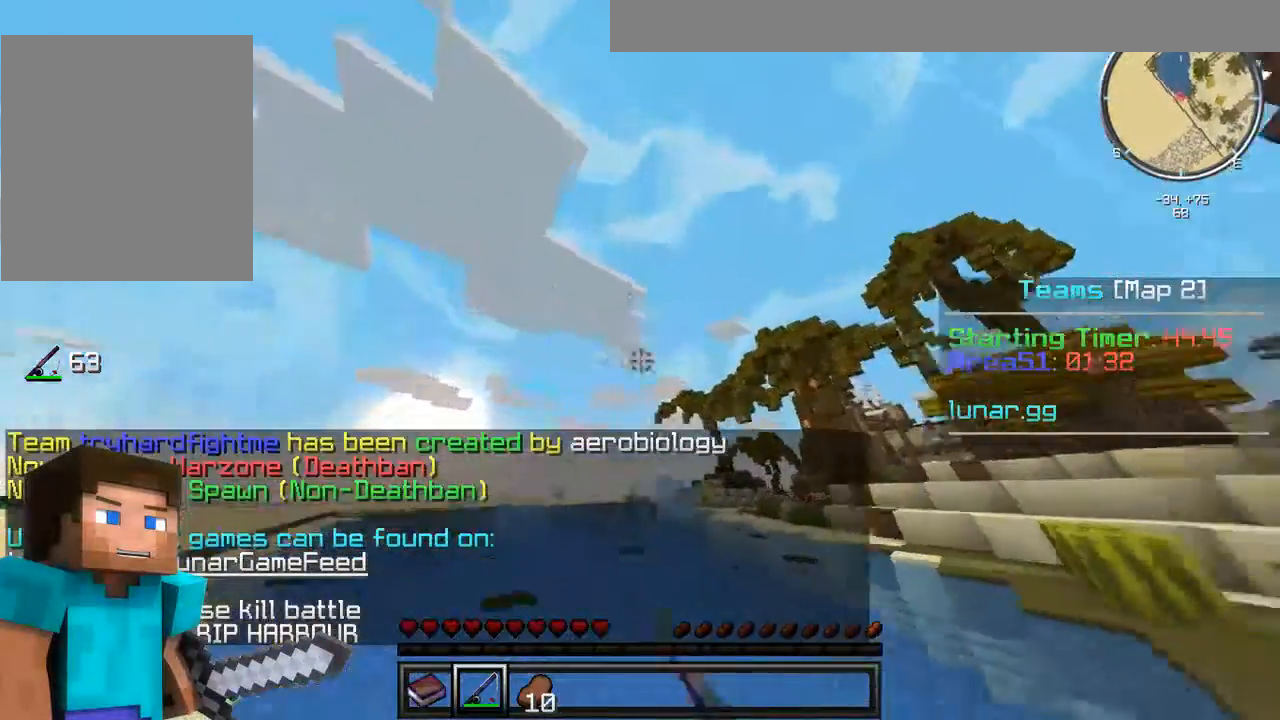
{"keys": ["w"], "mouse": [], "events": [[83, "s", "up"], [188, "w", "down"], [458, "d", "up"]]}
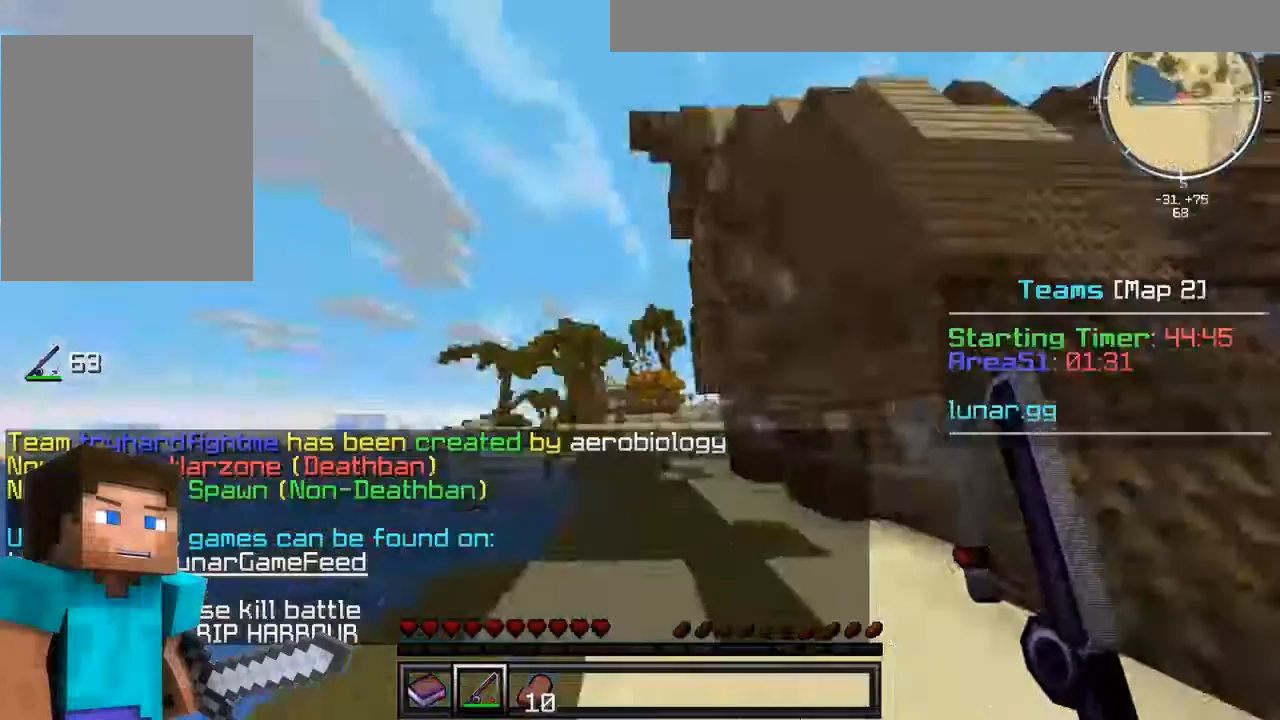
{"keys": ["w"], "mouse": [], "events": []}
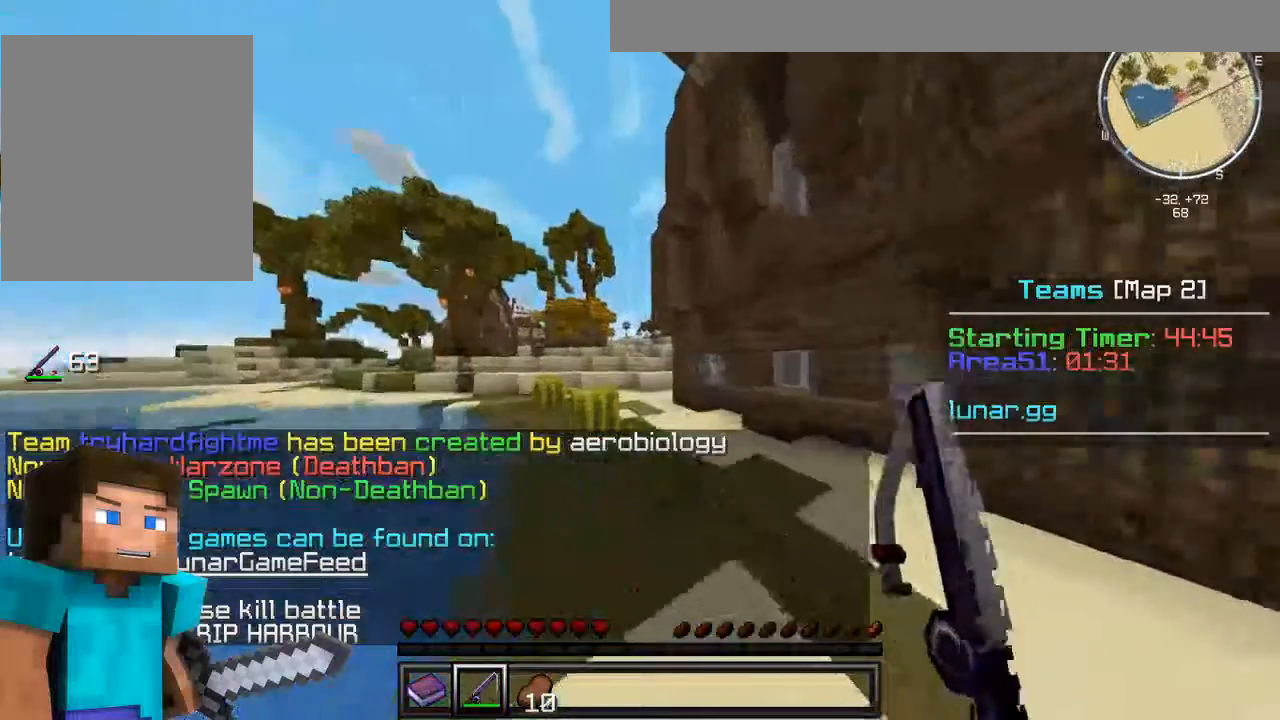
{"keys": [], "mouse": [], "events": [[312, "mouse_right", "down"], [333, "w", "up"], [354, "mouse_right", "up"]]}
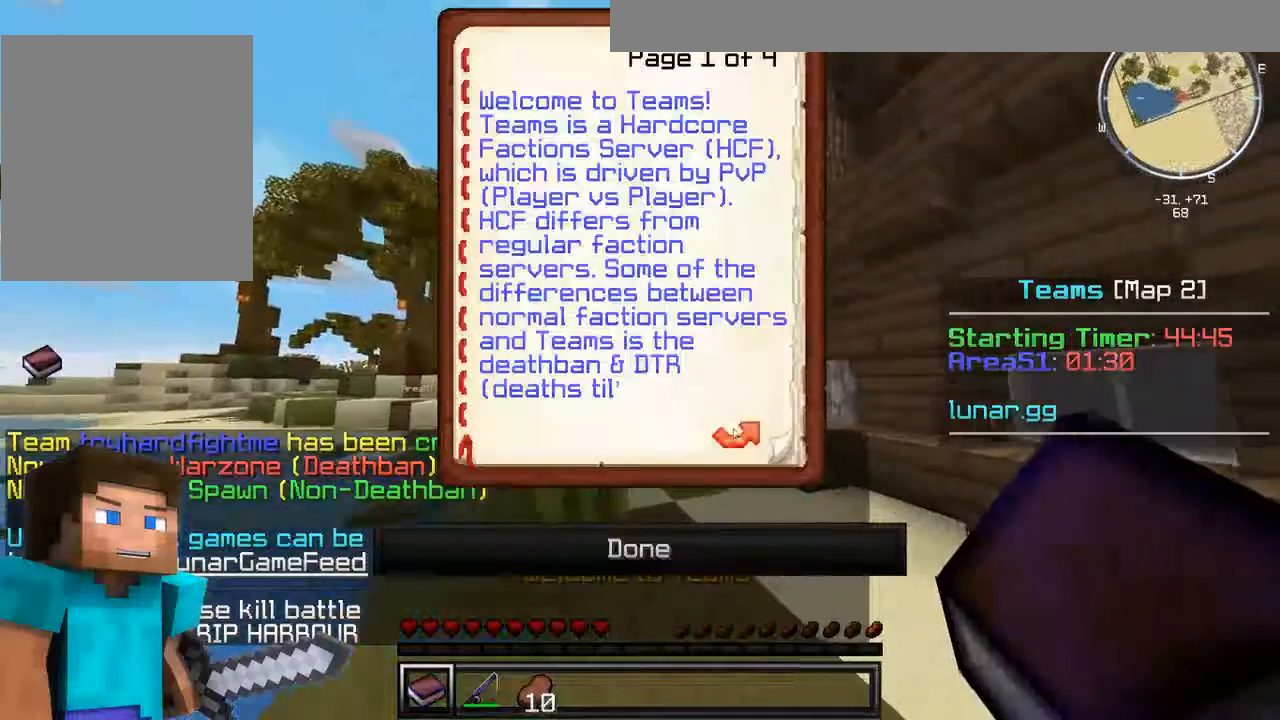
{"keys": [], "mouse": [], "events": []}
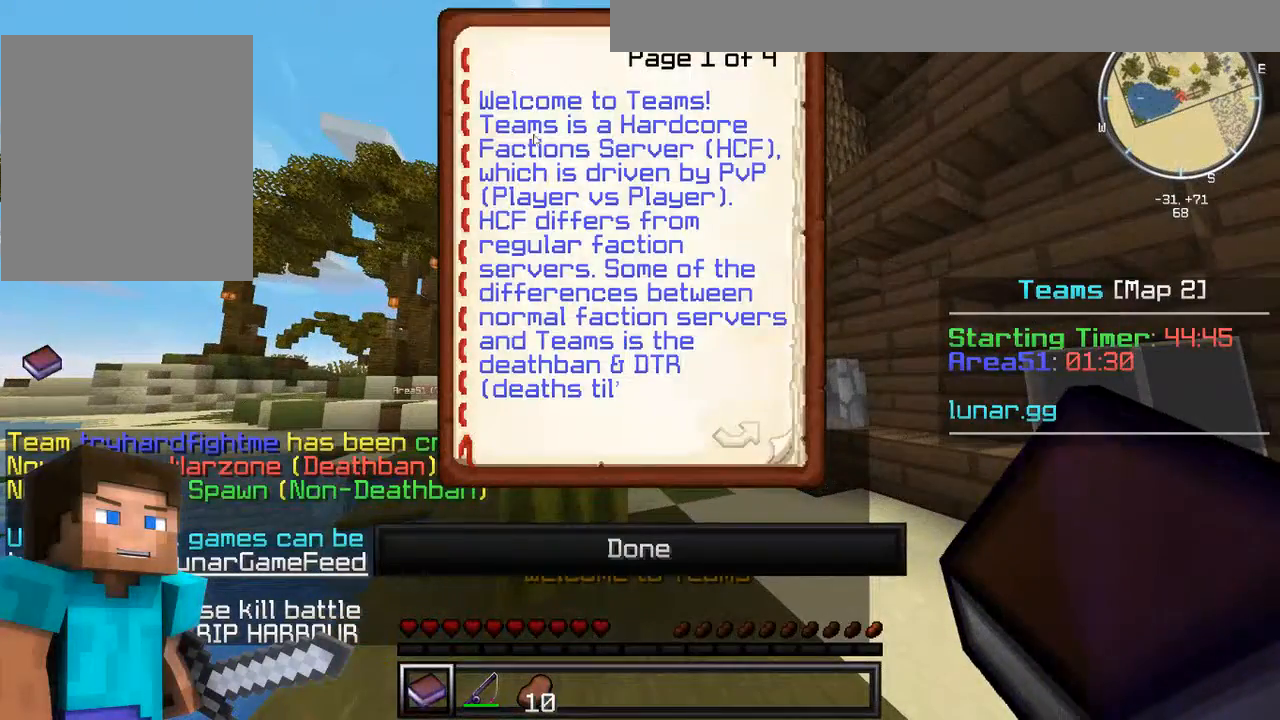
{"keys": [], "mouse": [], "events": []}
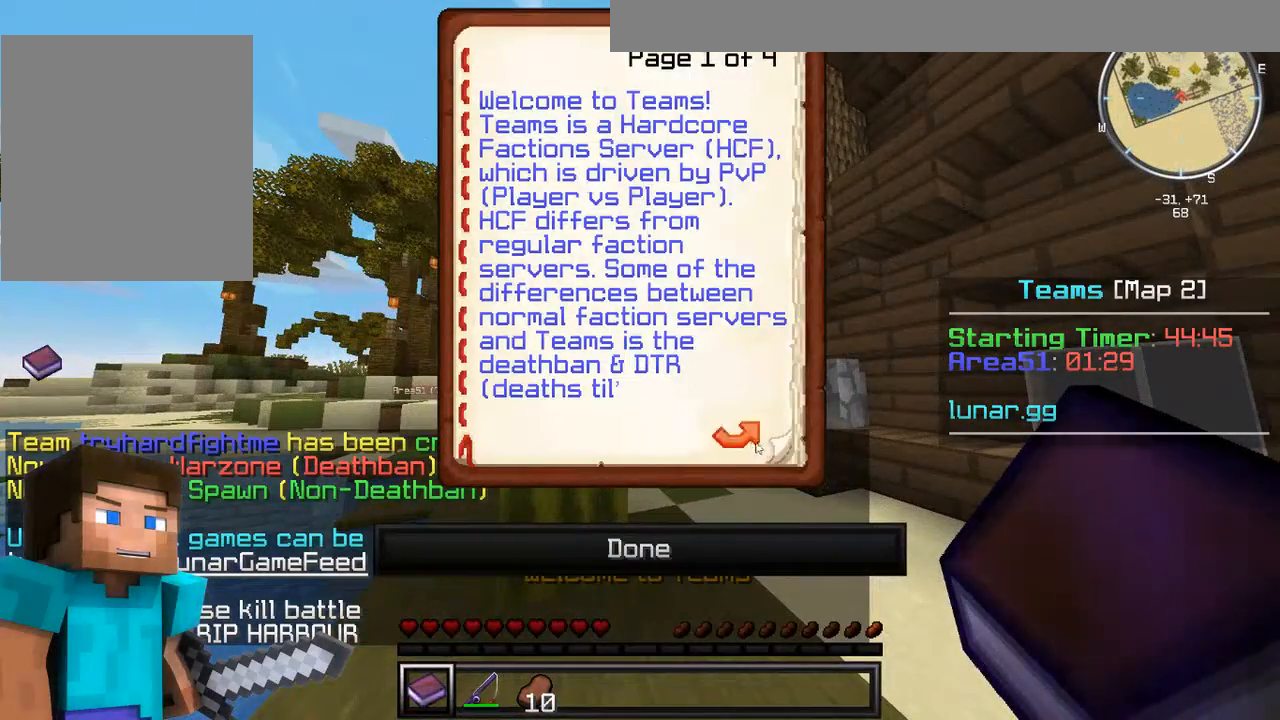
{"keys": [], "mouse": [], "events": []}
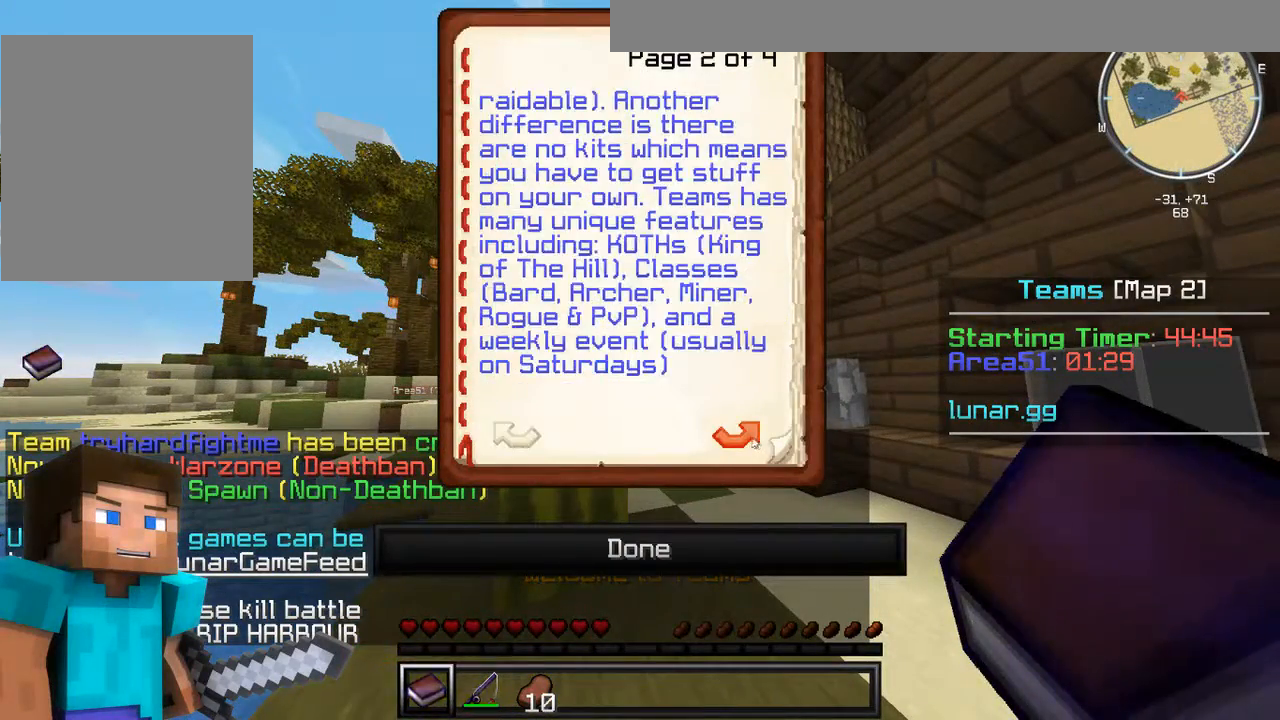
{"keys": [], "mouse": [], "events": []}
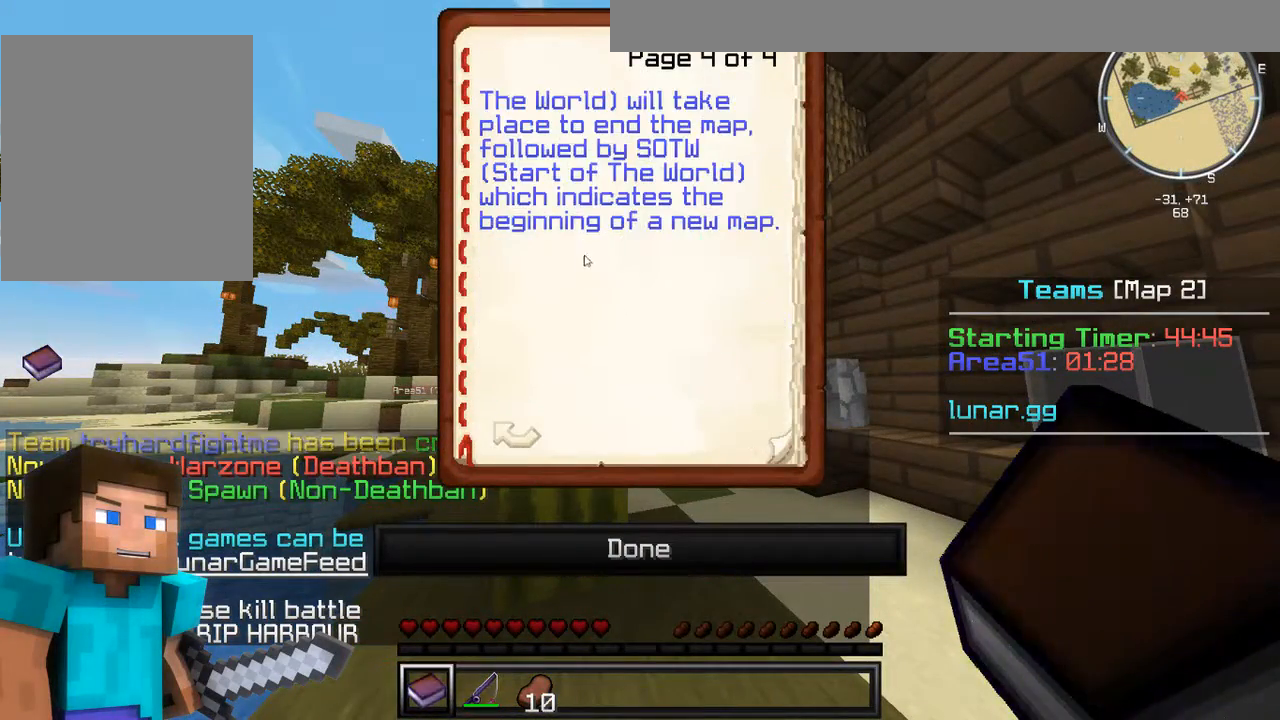
{"keys": [], "mouse": [], "events": []}
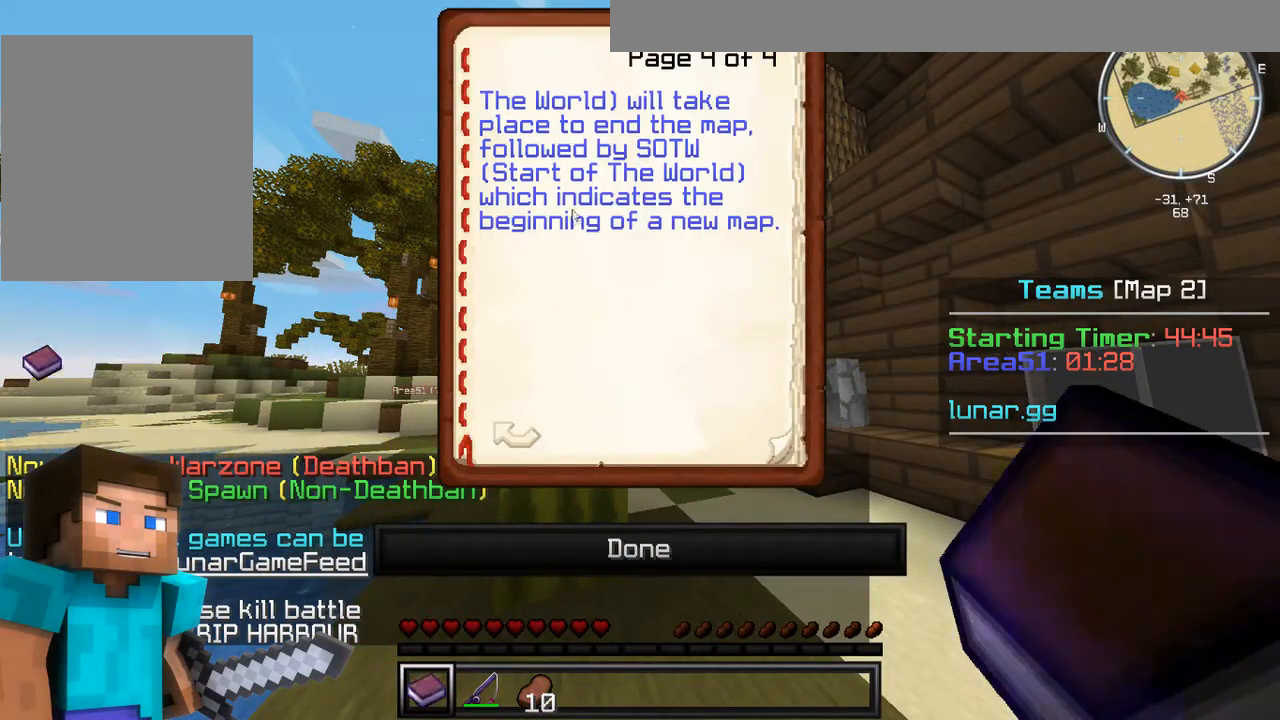
{"keys": [], "mouse": [], "events": []}
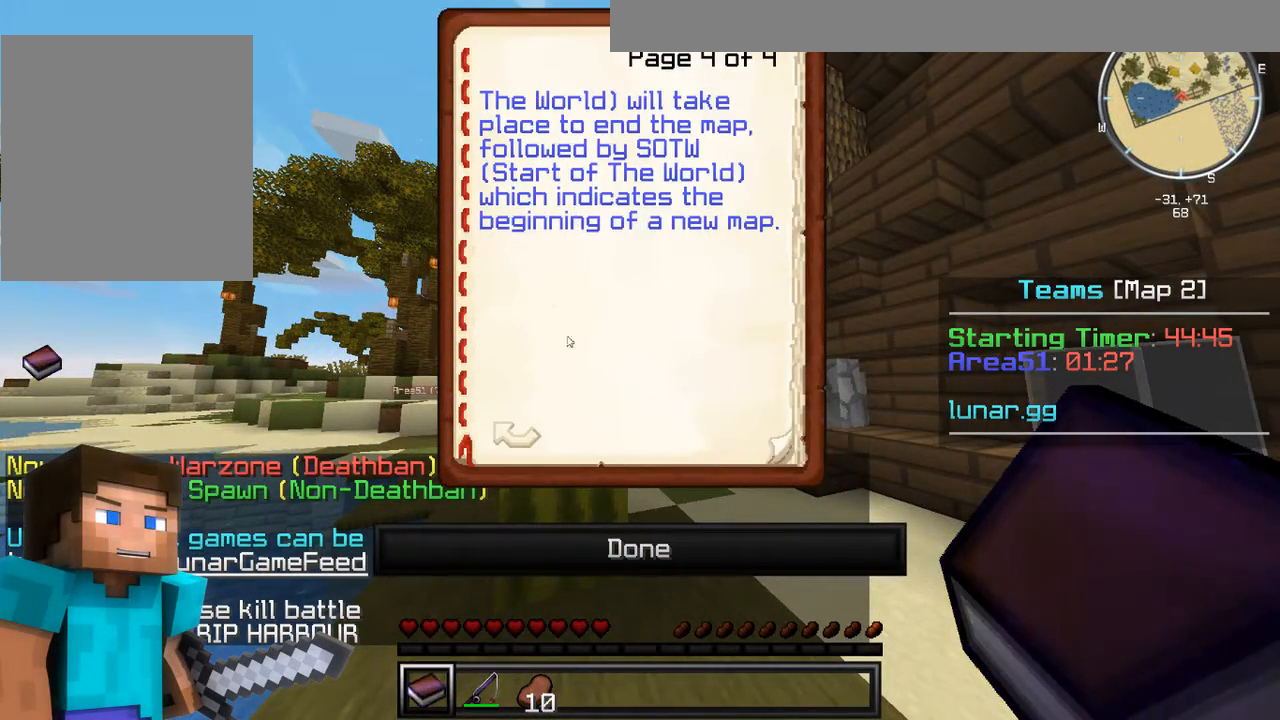
{"keys": [], "mouse": [], "events": [[312, "mouse_left", "down"], [417, "mouse_left", "up"]]}
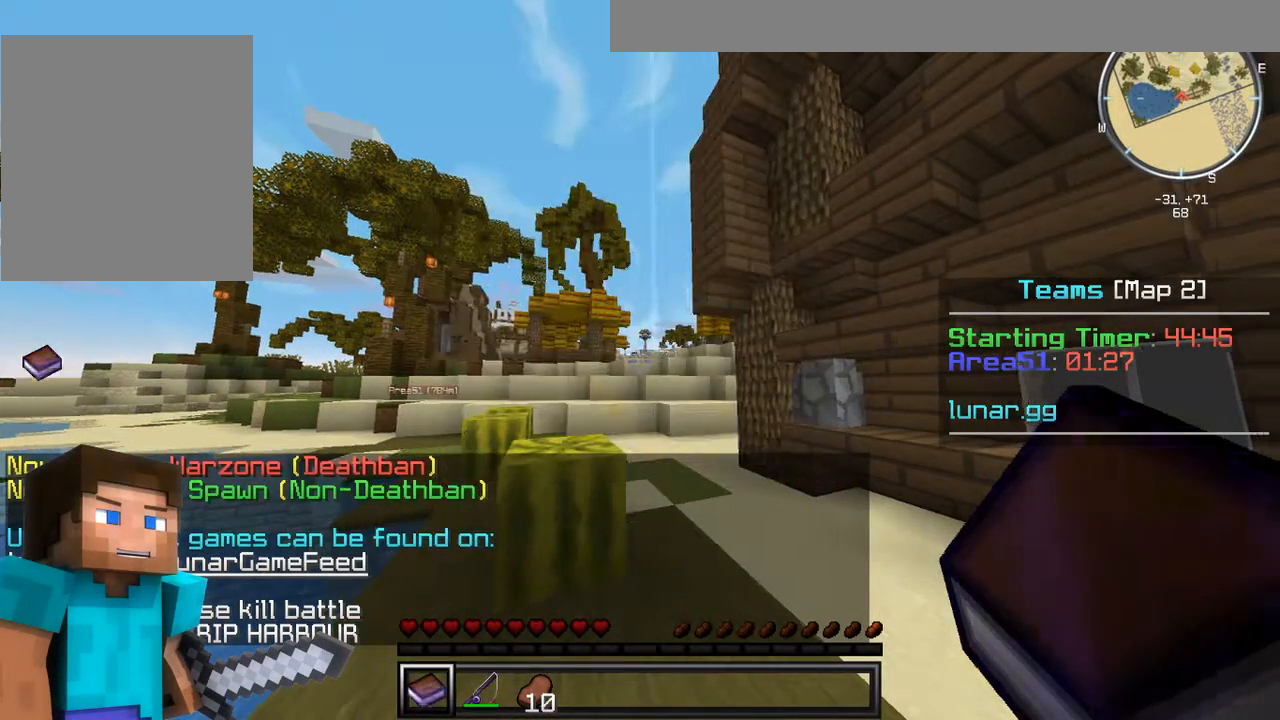
{"keys": [], "mouse": [], "events": []}
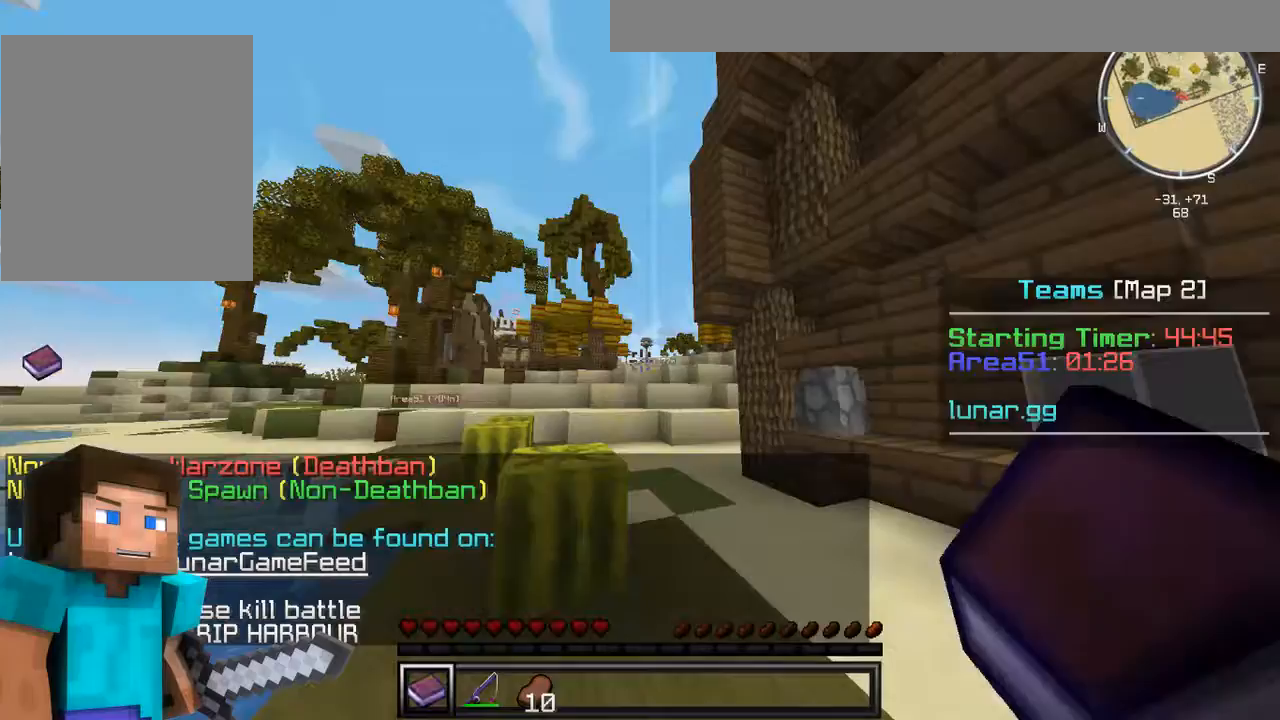
{"keys": ["w"], "mouse": [], "events": [[167, "w", "down"]]}
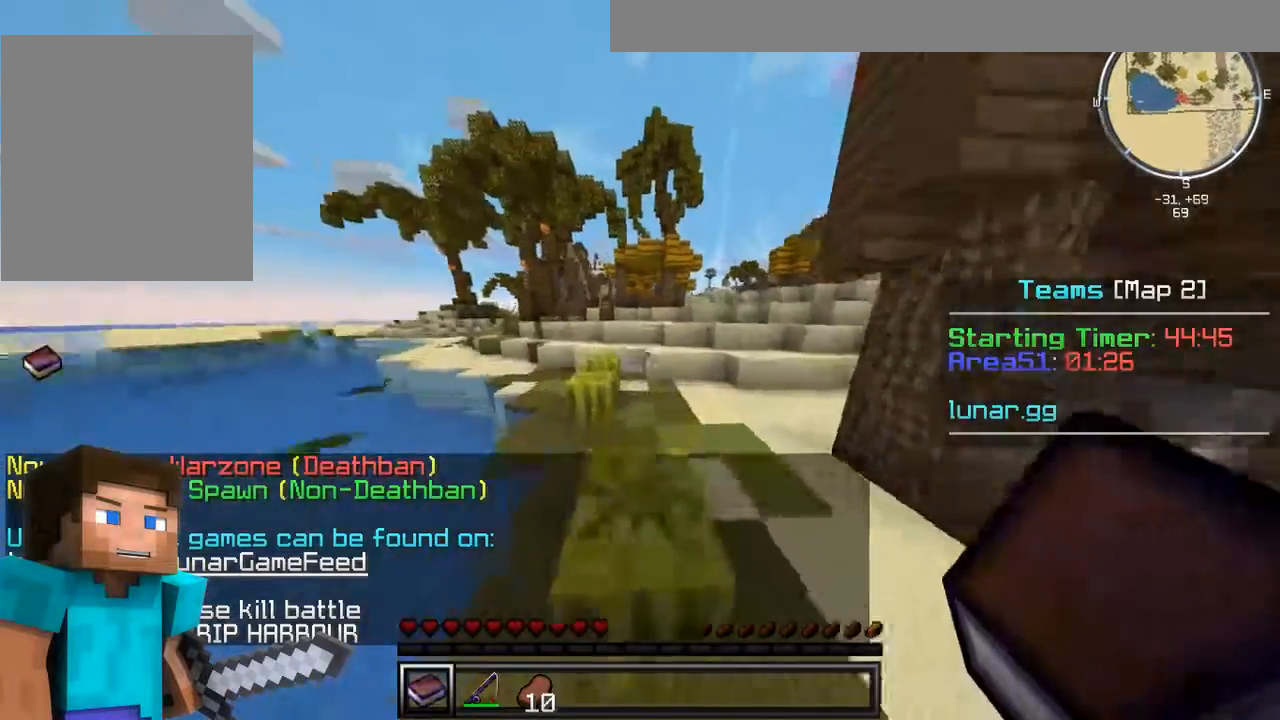
{"keys": ["w"], "mouse": [], "events": []}
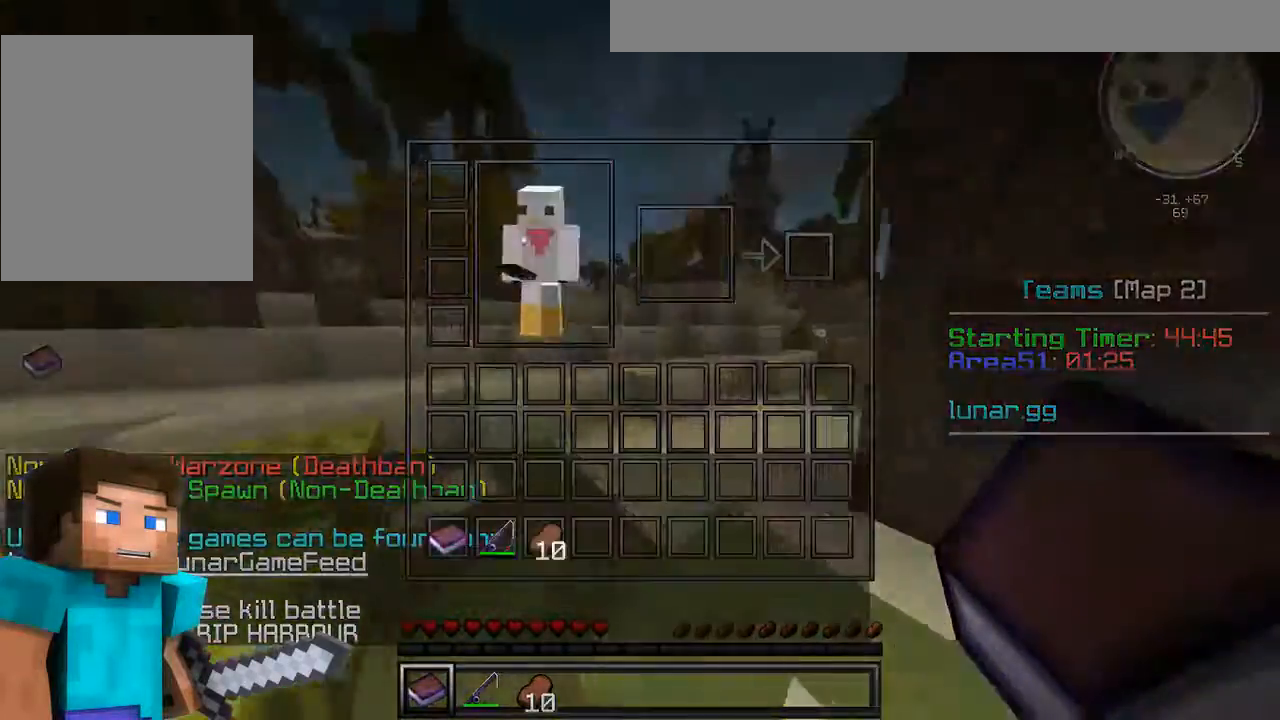
{"keys": [], "mouse": [], "events": [[83, "w", "up"]]}
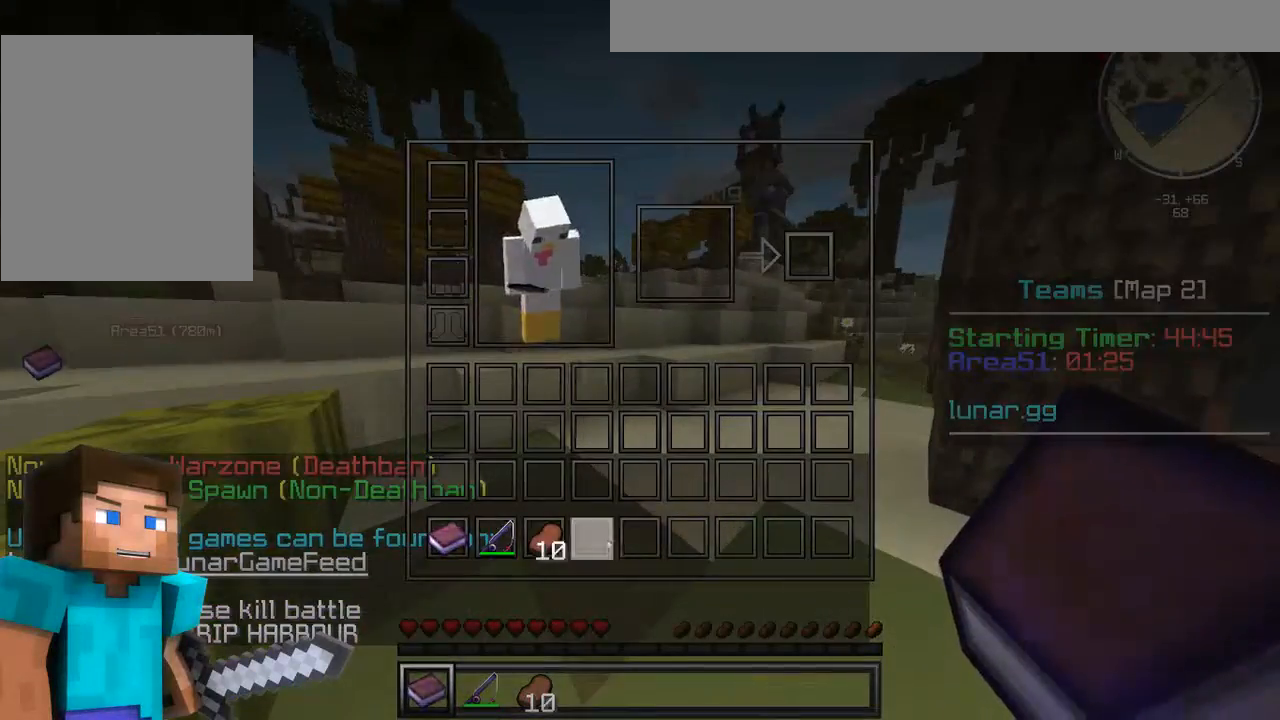
{"keys": [], "mouse": [], "events": []}
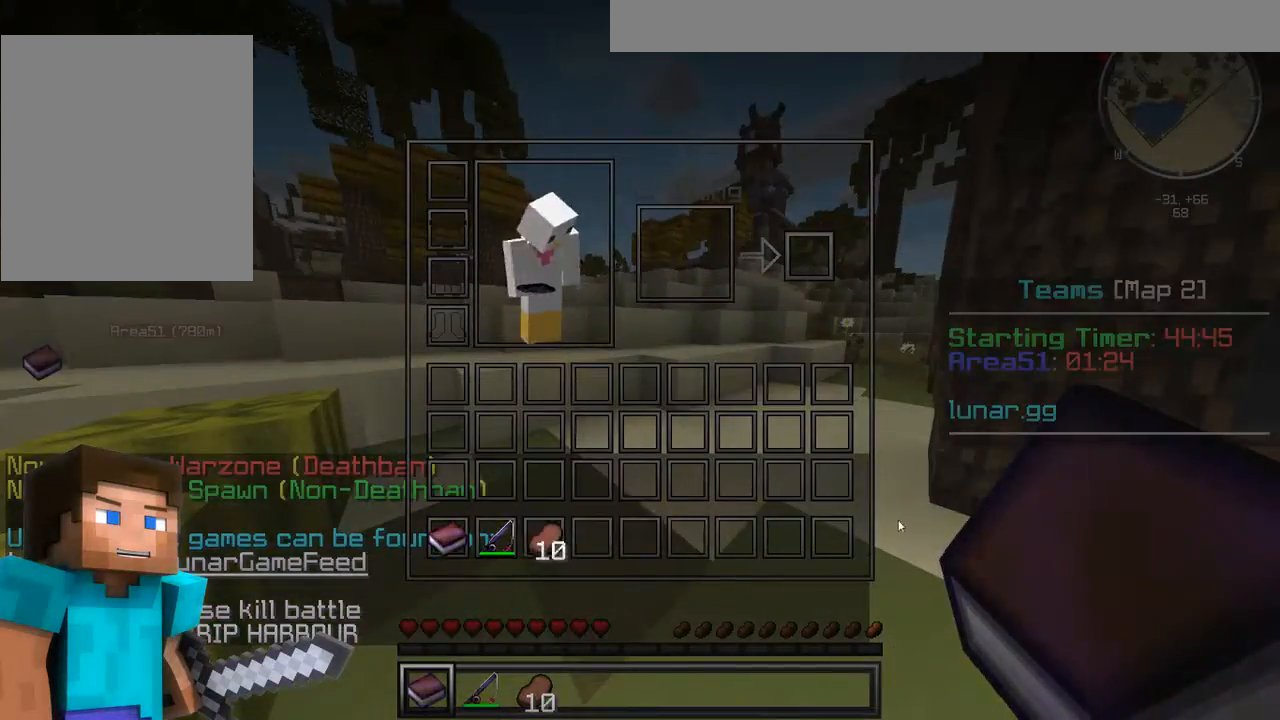
{"keys": [], "mouse": [], "events": [[21, "mouse_left", "down"], [104, "mouse_left", "up"]]}
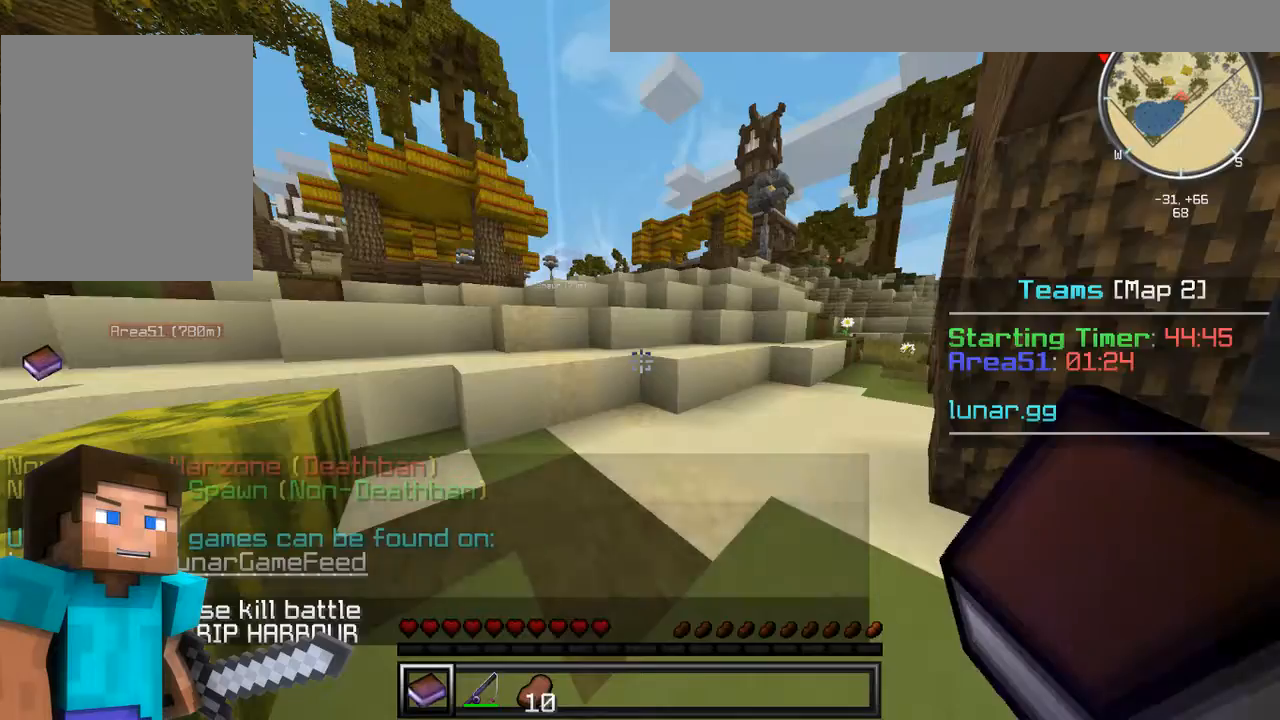
{"keys": ["w"], "mouse": [], "events": [[167, "w", "down"]]}
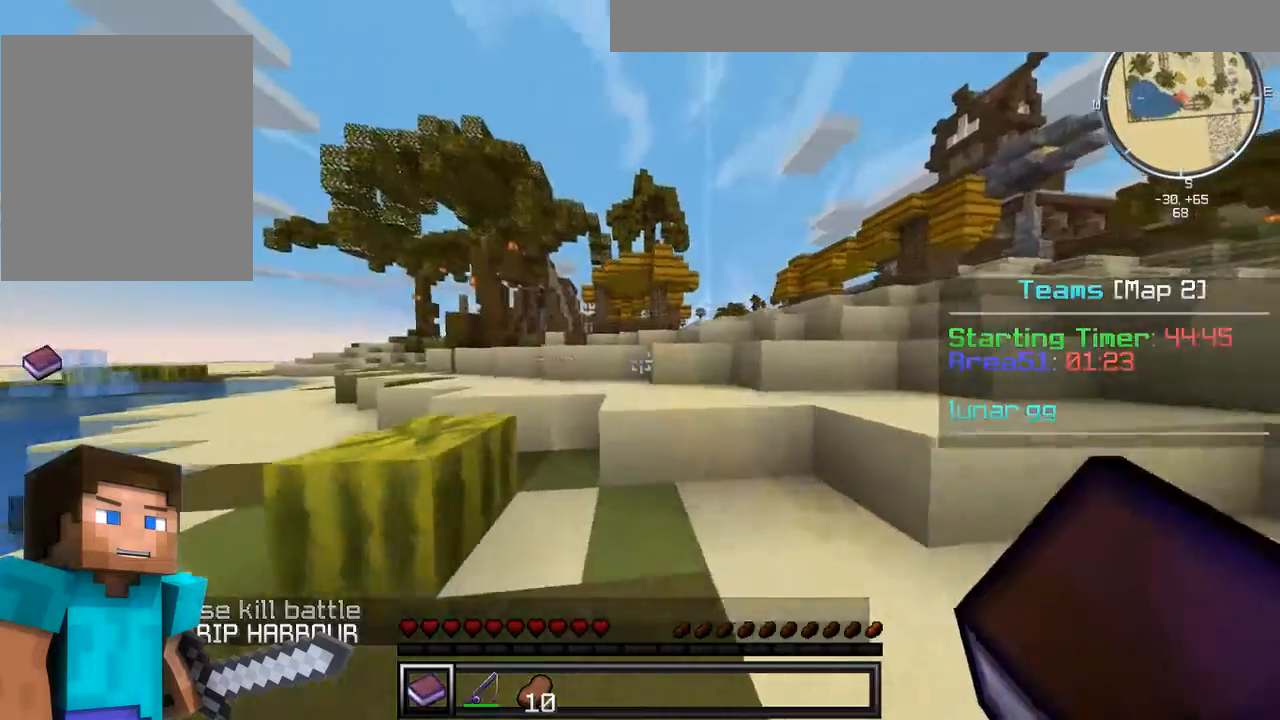
{"keys": ["w"], "mouse": [], "events": []}
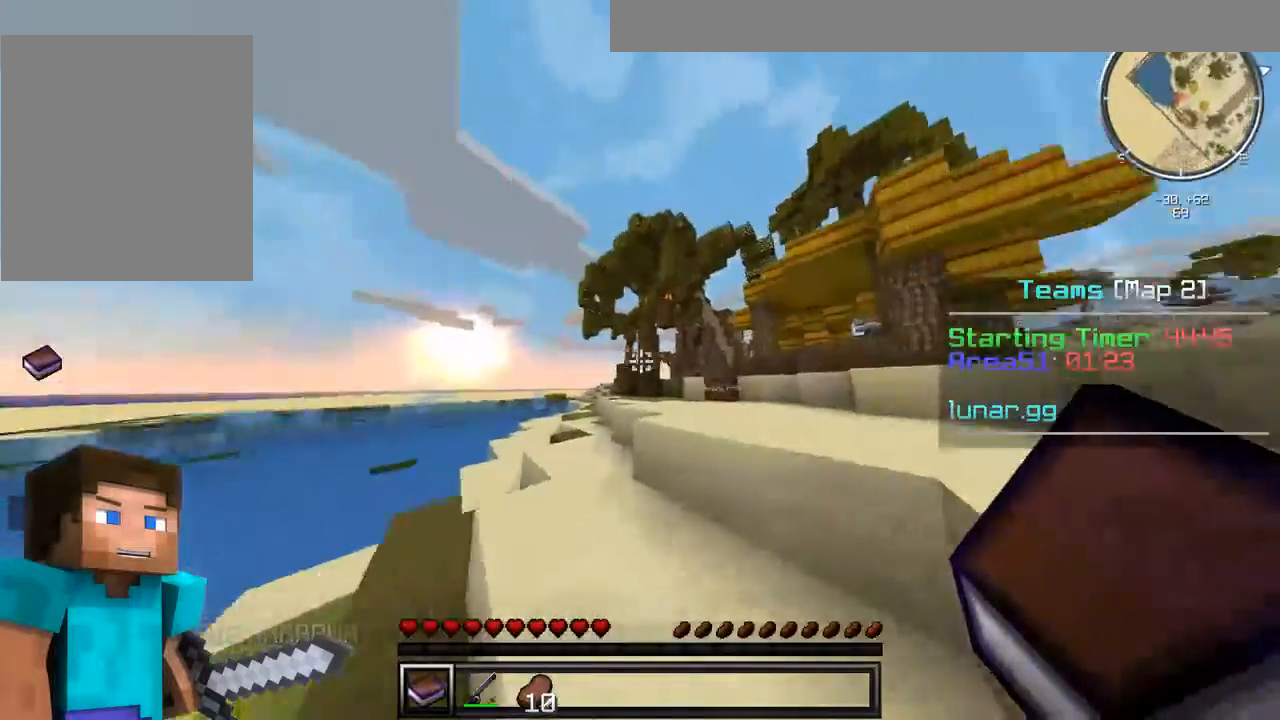
{"keys": ["w"], "mouse": [], "events": []}
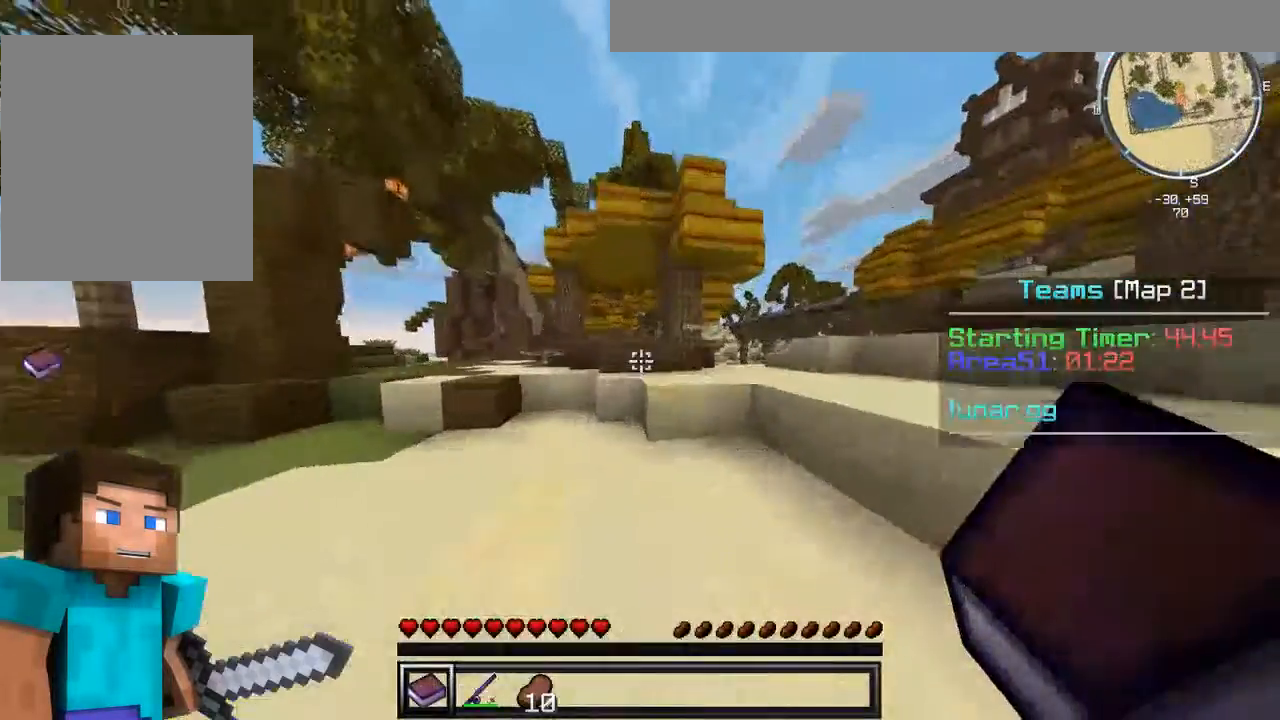
{"keys": ["w"], "mouse": [], "events": []}
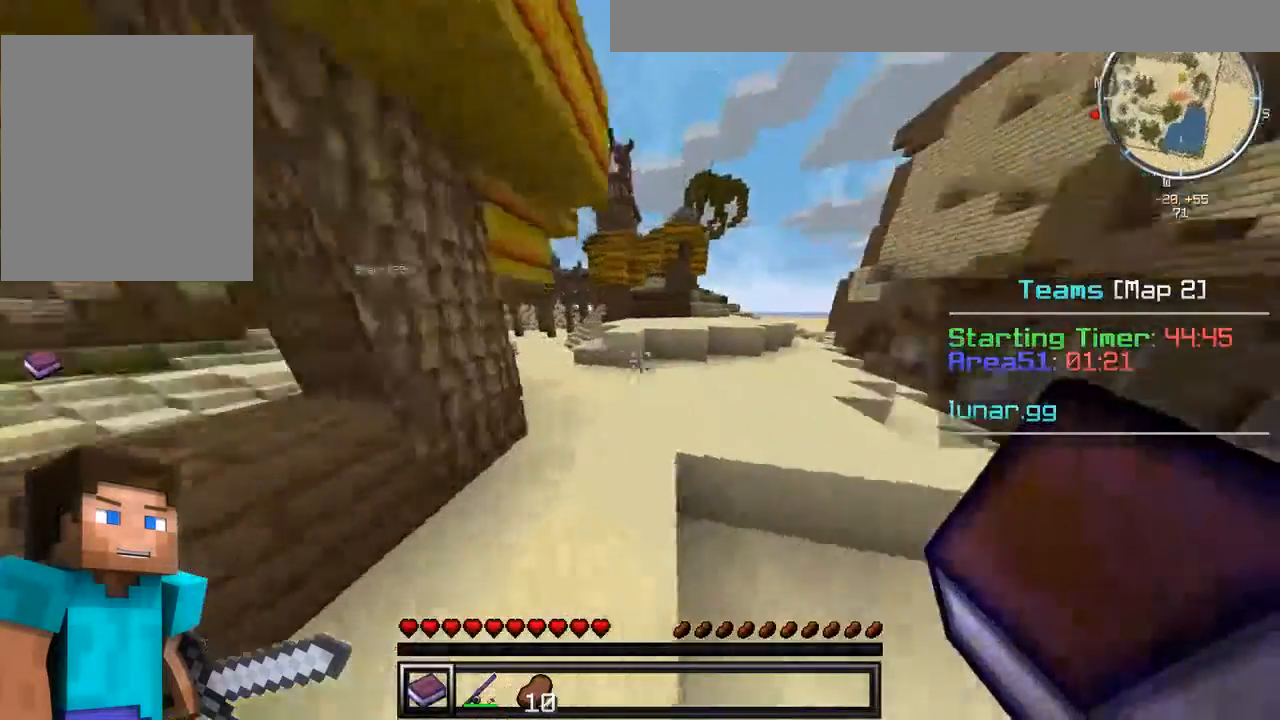
{"keys": ["w"], "mouse": [], "events": []}
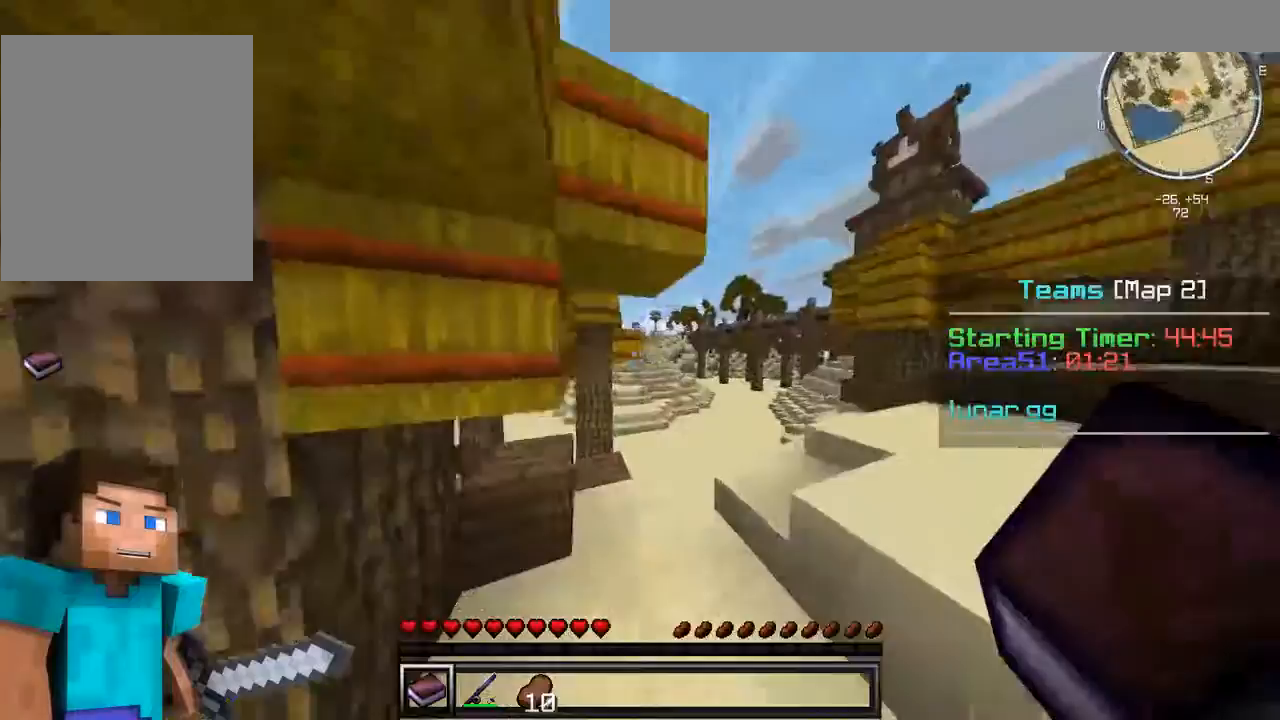
{"keys": ["w"], "mouse": [], "events": []}
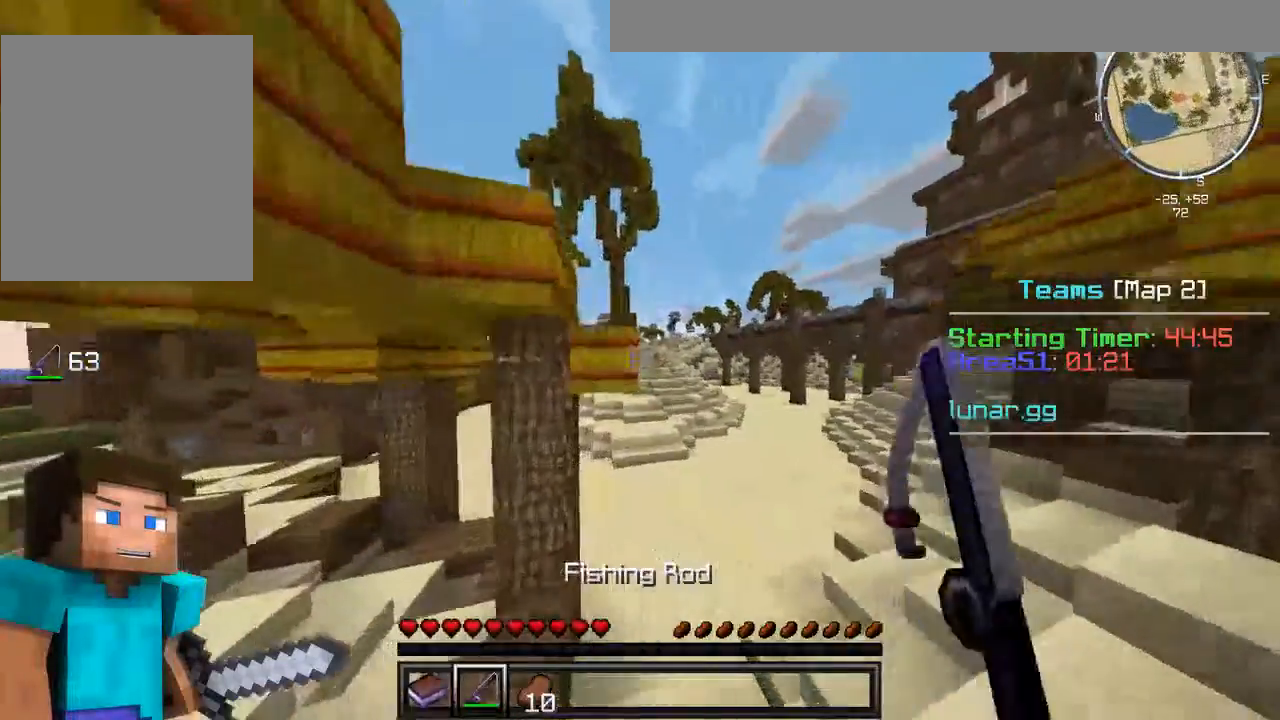
{"keys": ["w"], "mouse": [], "events": [[42, "mouse_right", "down"], [146, "mouse_right", "up"]]}
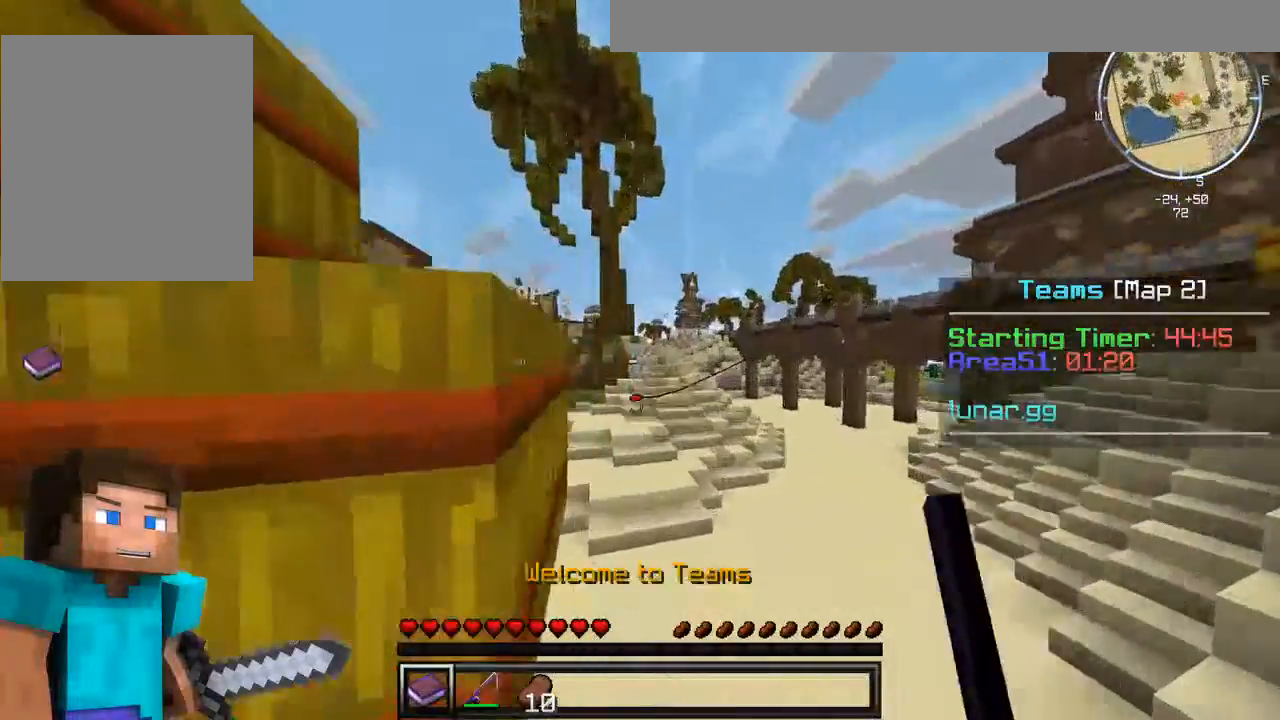
{"keys": ["w"], "mouse": [], "events": []}
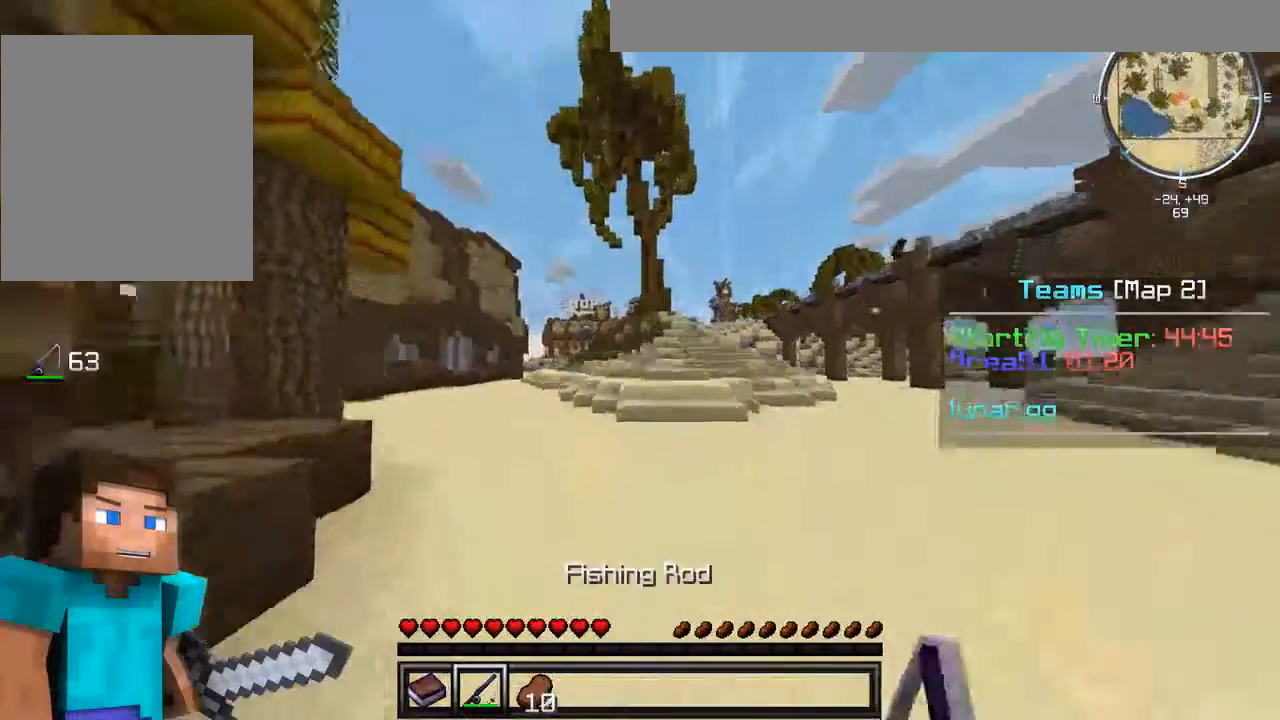
{"keys": [], "mouse": [], "events": [[375, "mouse_right", "down"], [438, "w", "up"], [458, "mouse_right", "up"]]}
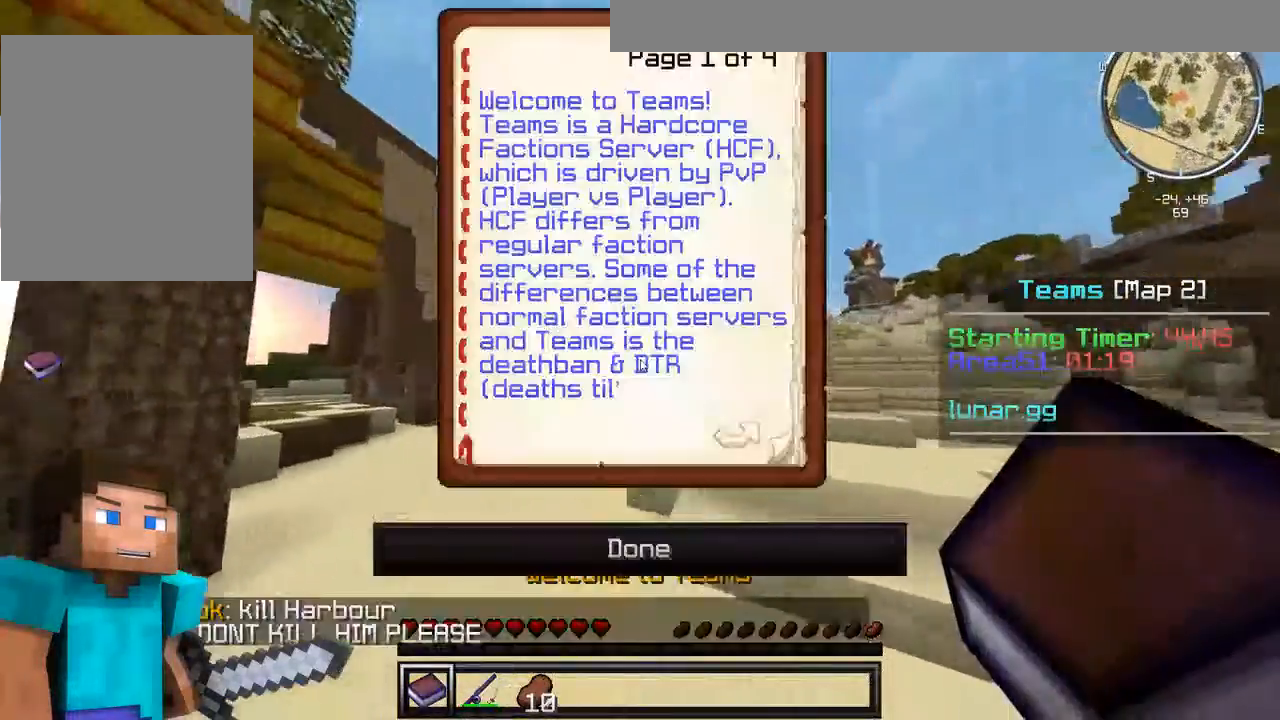
{"keys": [], "mouse": [], "events": []}
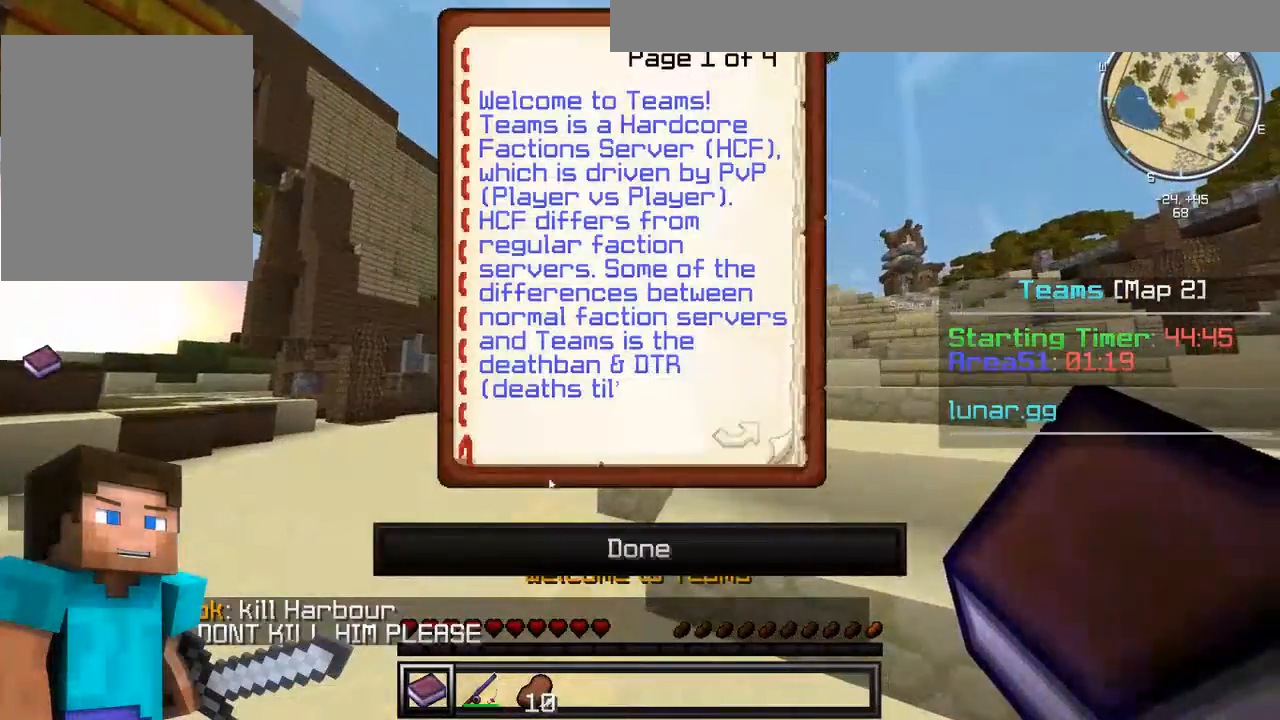
{"keys": [], "mouse": ["left"], "events": [[208, "mouse_left", "down"]]}
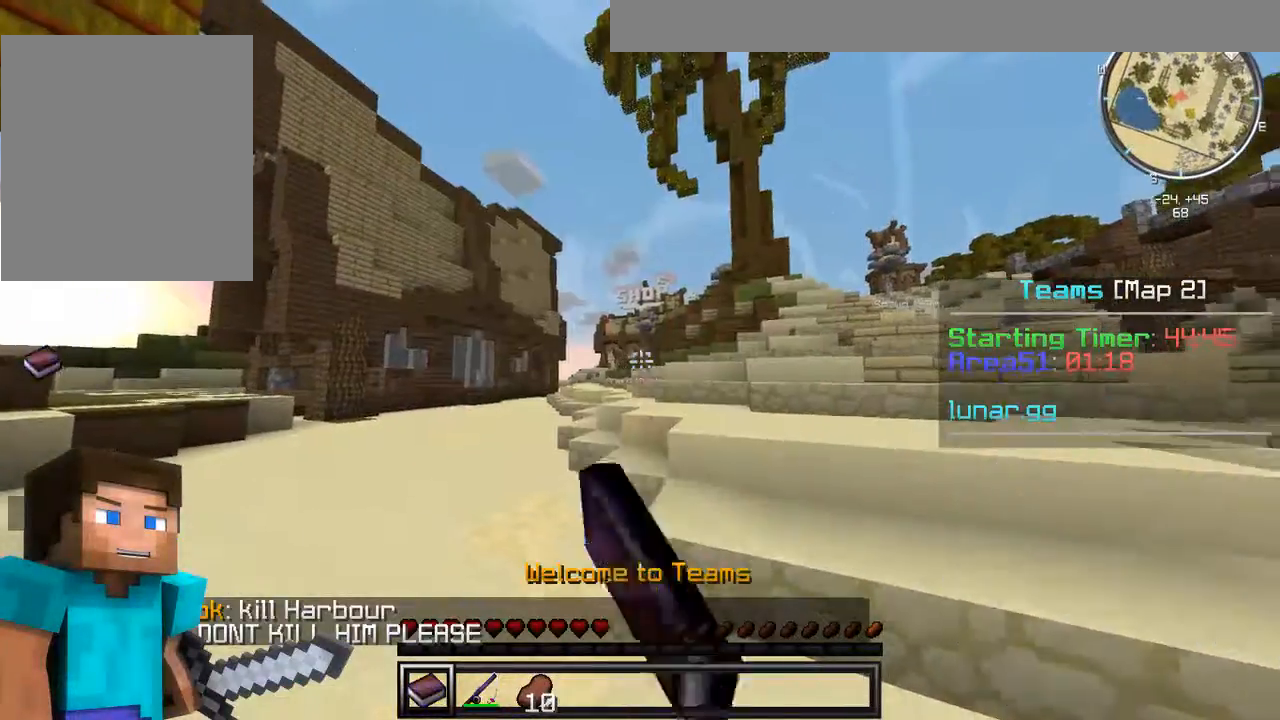
{"keys": ["w"], "mouse": [], "events": [[42, "mouse_left", "up"], [312, "w", "down"]]}
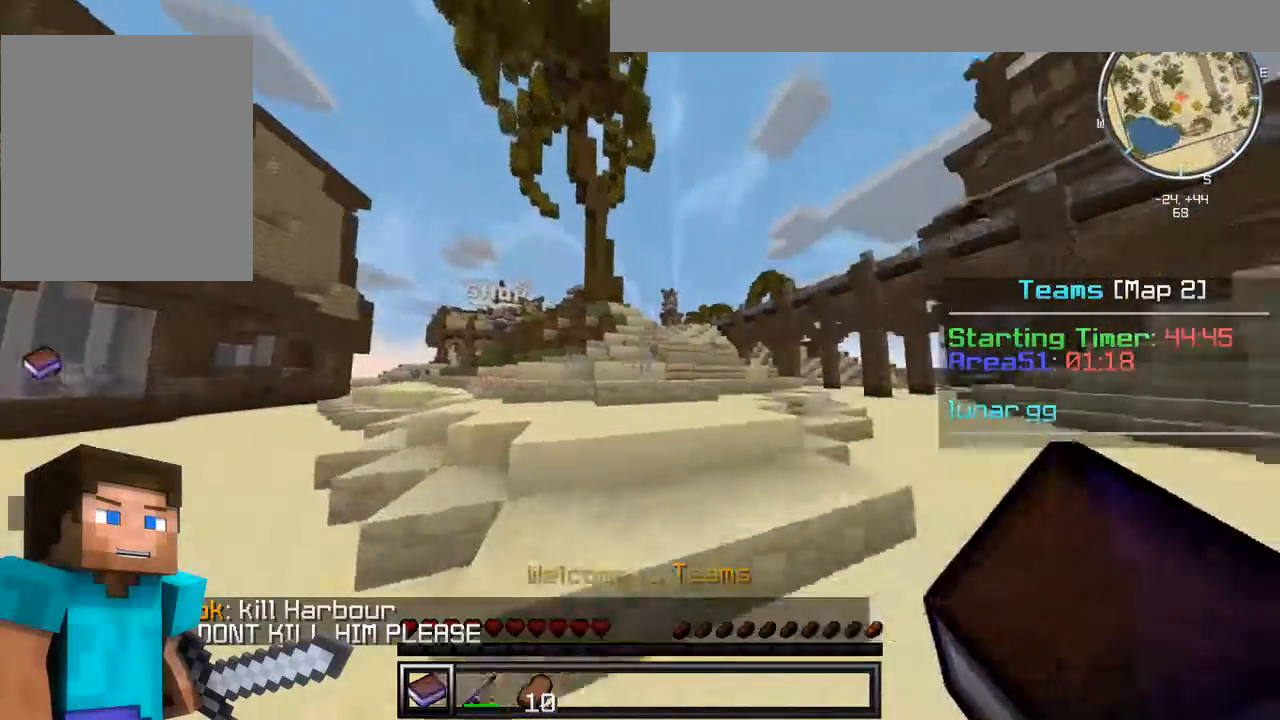
{"keys": ["w"], "mouse": ["right"], "events": [[354, "mouse_right", "down"]]}